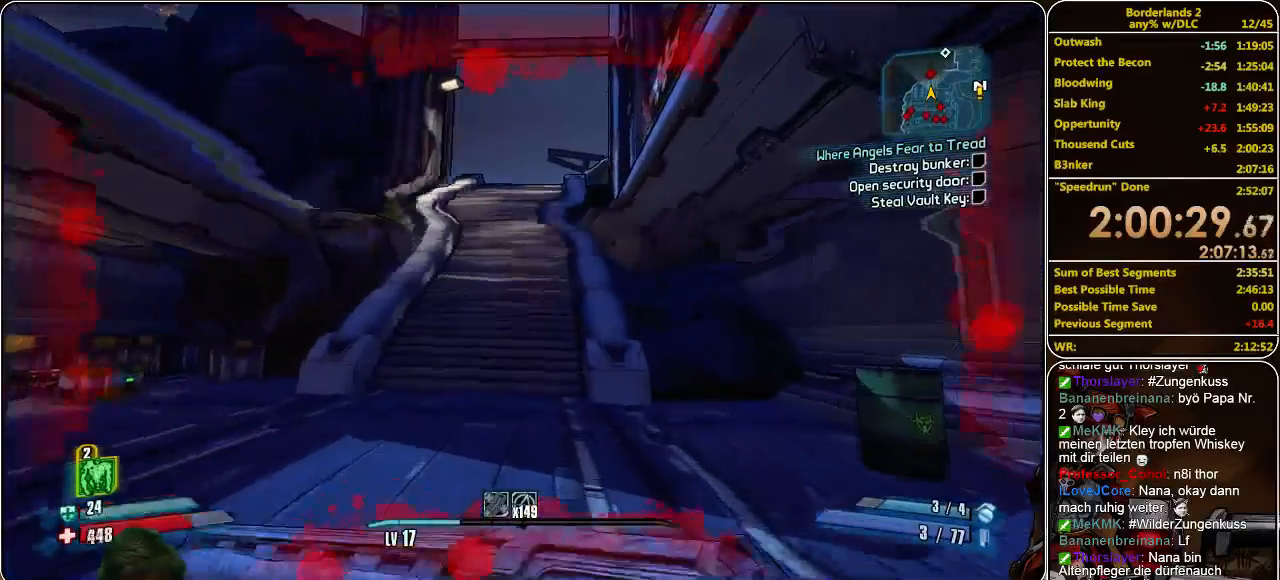
Gameplay with keyboard and mouse; each line is a JSON object with the keys and mouse buttons held at the frame after it. "events" lists presses ("down") and releases ("up") of "a", "alt", "c", "ctrl", "d", "e", "f", "q", "r", "s", "shift", "space", "tab", "v", "w", "x", "z", "mouse_left", "mouse_middle", "mouse_right", "mouse_wheel_up" and "mouse_wheel_down" between this image and that frame as [ms after this image, input, new state], when the widget could be followed in between. "mouse_left", "mouse_middle", "mouse_right", "mouse_wheel_up", "mouse_wheel_down" = the "left", "middle", "right", "wheel_up", "wheel_down" buttons of the "mouse" list. No other keys are recorded. Mouse movement is not recorded.
{"keys": ["w"], "mouse": [], "events": []}
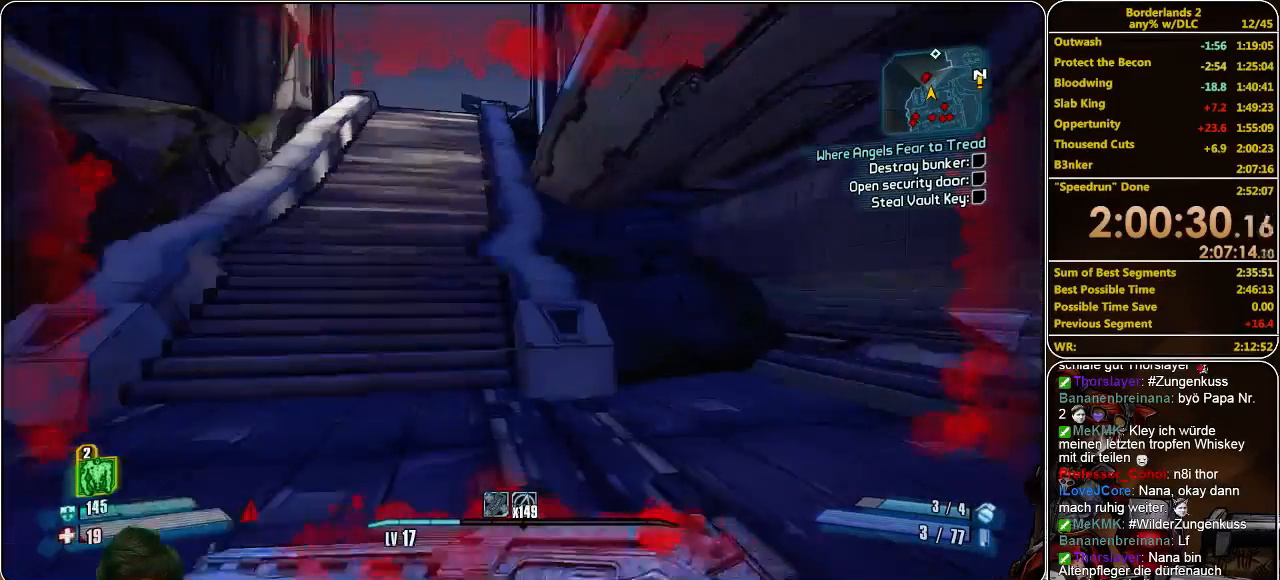
{"keys": ["d", "w"], "mouse": [], "events": [[166, "space", "down"], [300, "space", "up"], [500, "d", "down"]]}
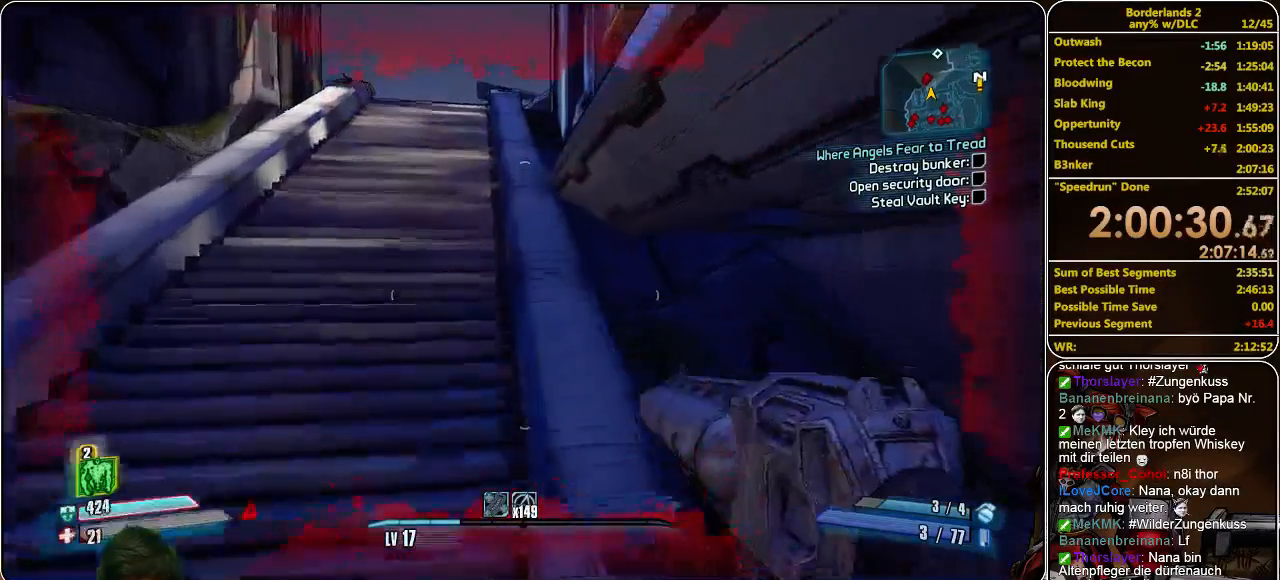
{"keys": ["w"], "mouse": [], "events": [[66, "d", "up"]]}
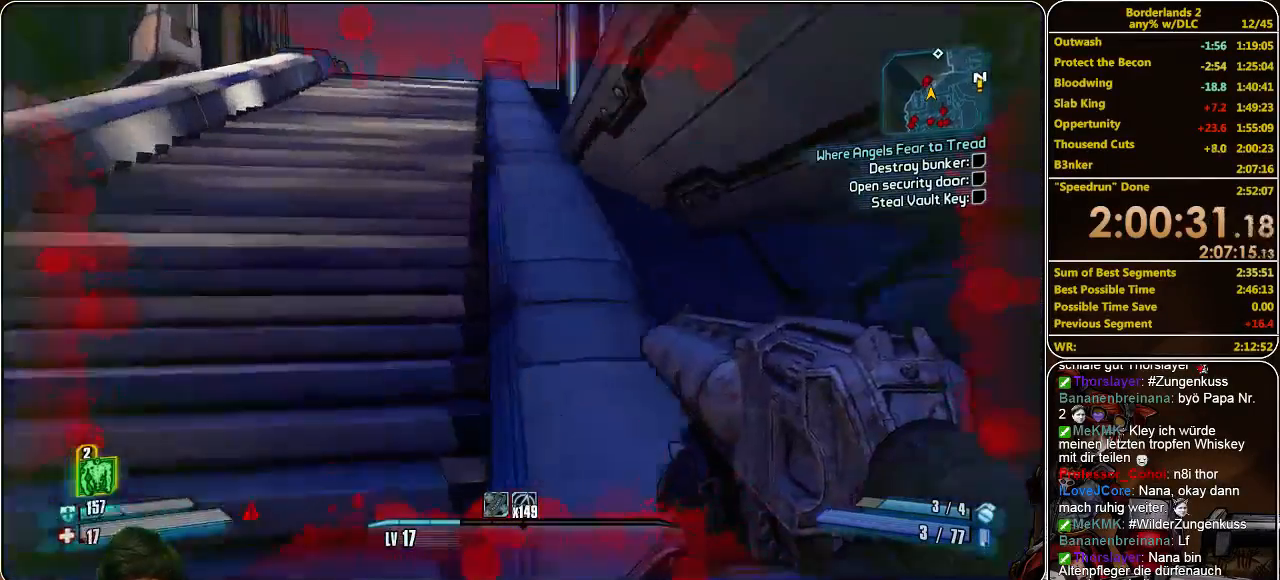
{"keys": ["w"], "mouse": [], "events": []}
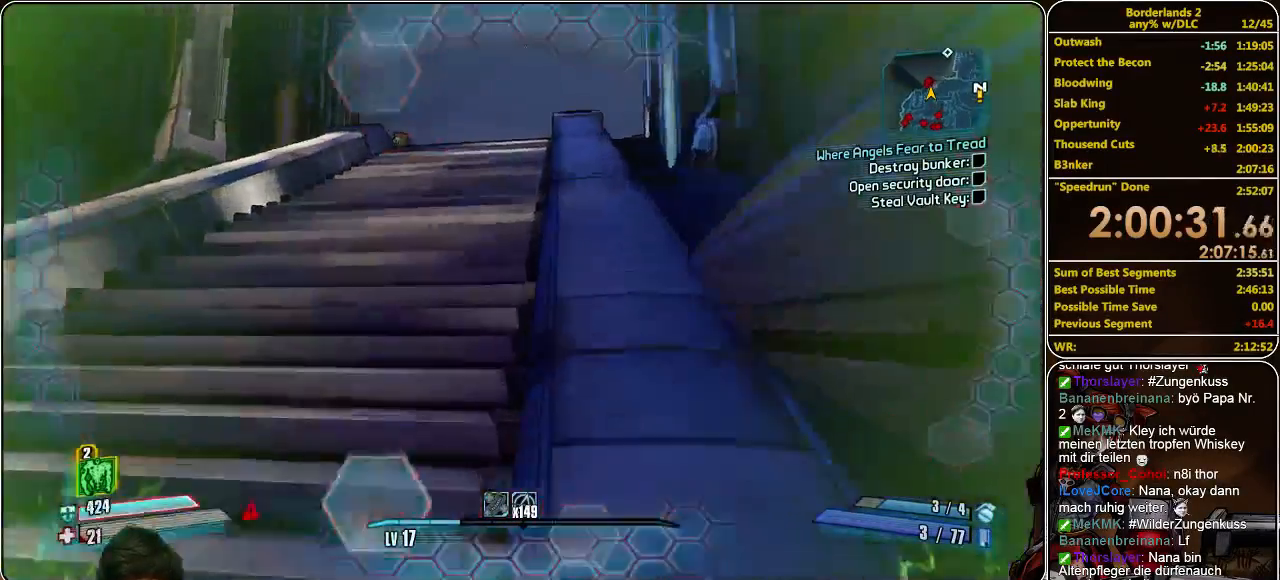
{"keys": ["w"], "mouse": [], "events": []}
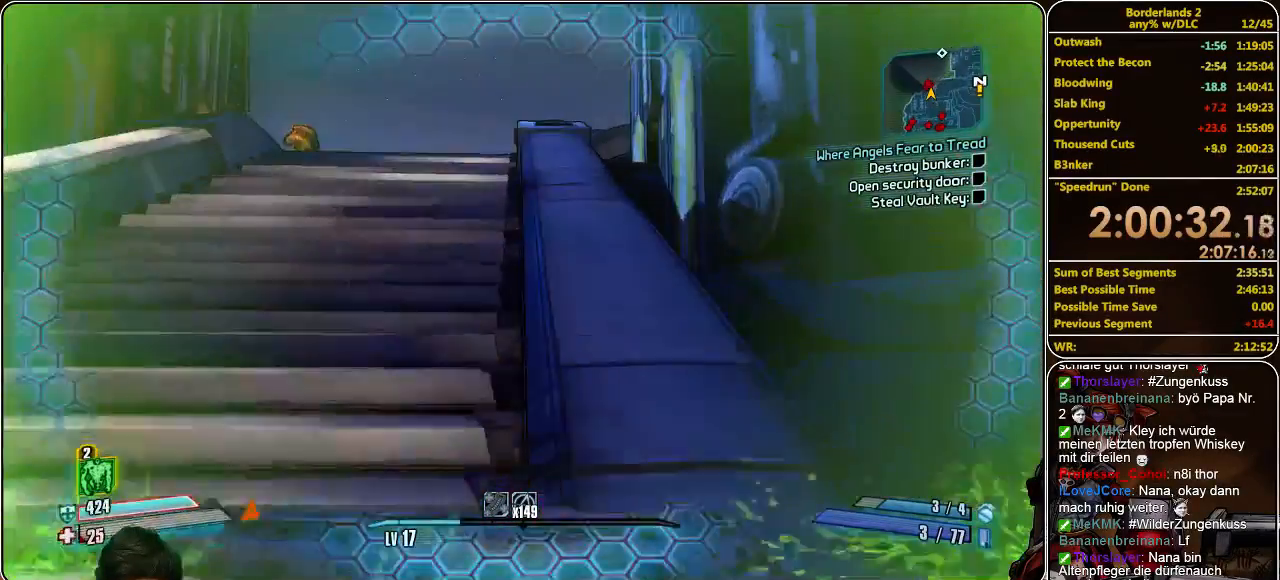
{"keys": ["w"], "mouse": ["left"], "events": [[266, "space", "down"], [366, "mouse_left", "down"], [366, "space", "up"], [433, "mouse_left", "up"], [500, "mouse_left", "down"]]}
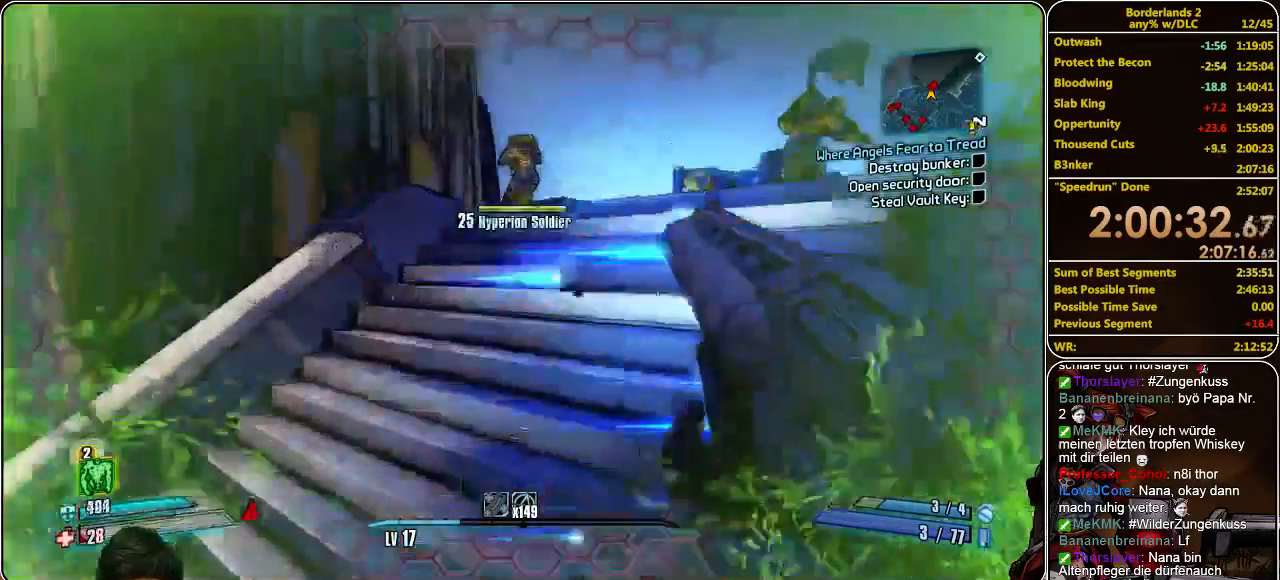
{"keys": ["w"], "mouse": [], "events": [[66, "mouse_left", "up"], [166, "mouse_left", "down"], [233, "mouse_left", "up"], [300, "mouse_left", "down"], [366, "mouse_left", "up"], [433, "mouse_left", "down"], [500, "mouse_left", "up"]]}
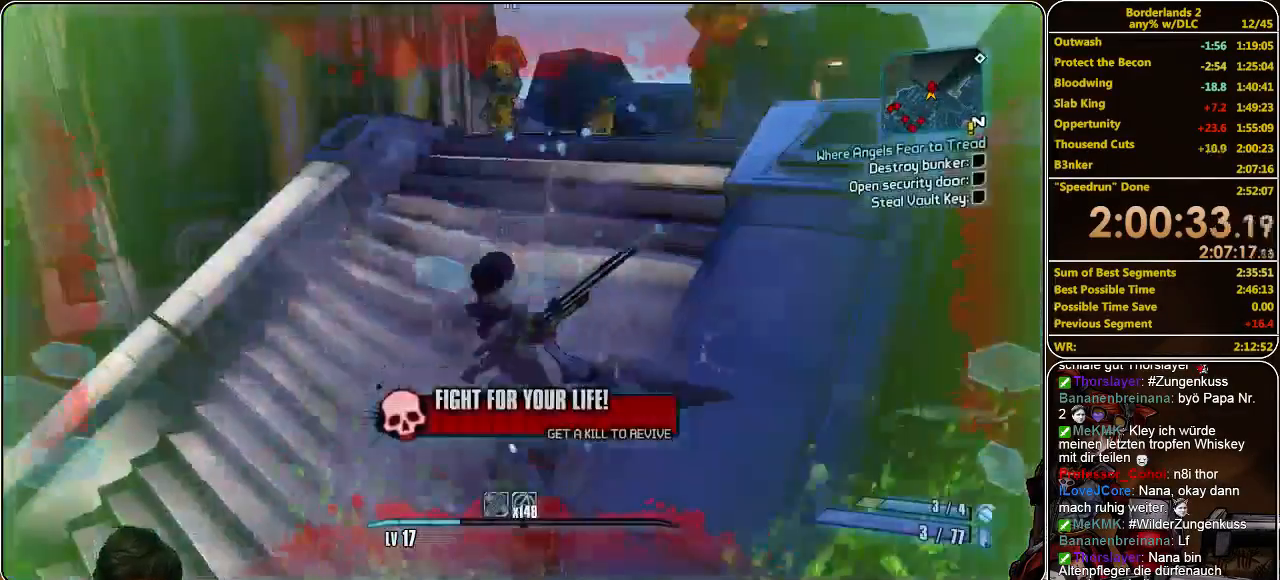
{"keys": ["w"], "mouse": [], "events": [[66, "mouse_left", "down"], [166, "mouse_left", "up"]]}
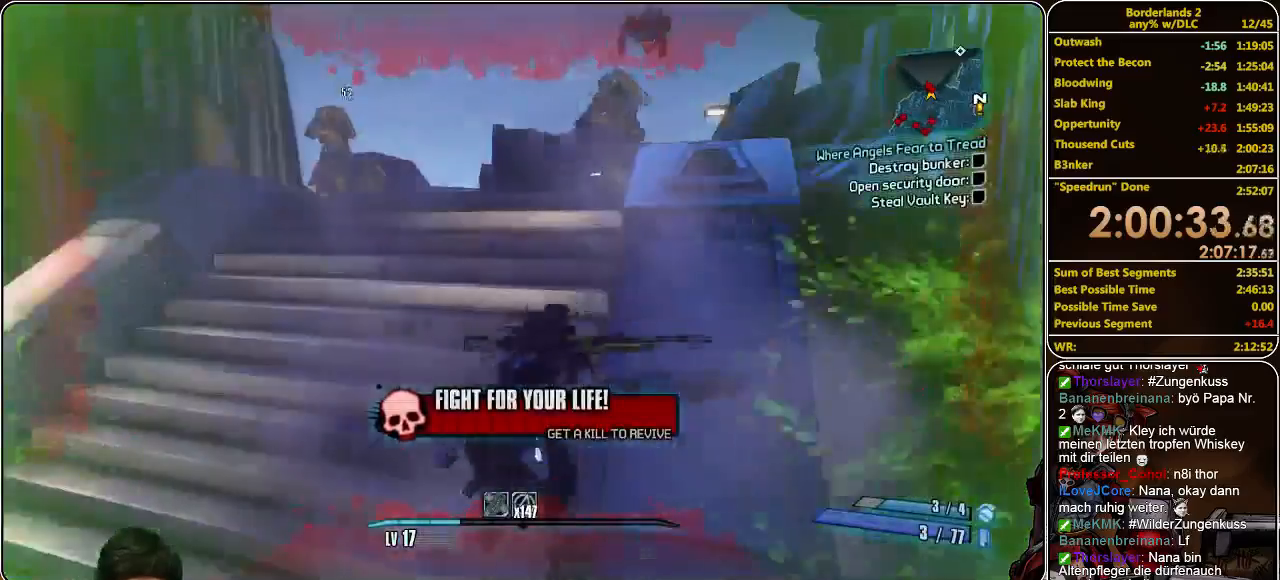
{"keys": ["a", "w"], "mouse": [], "events": [[33, "a", "down"], [366, "mouse_left", "down"], [500, "mouse_left", "up"]]}
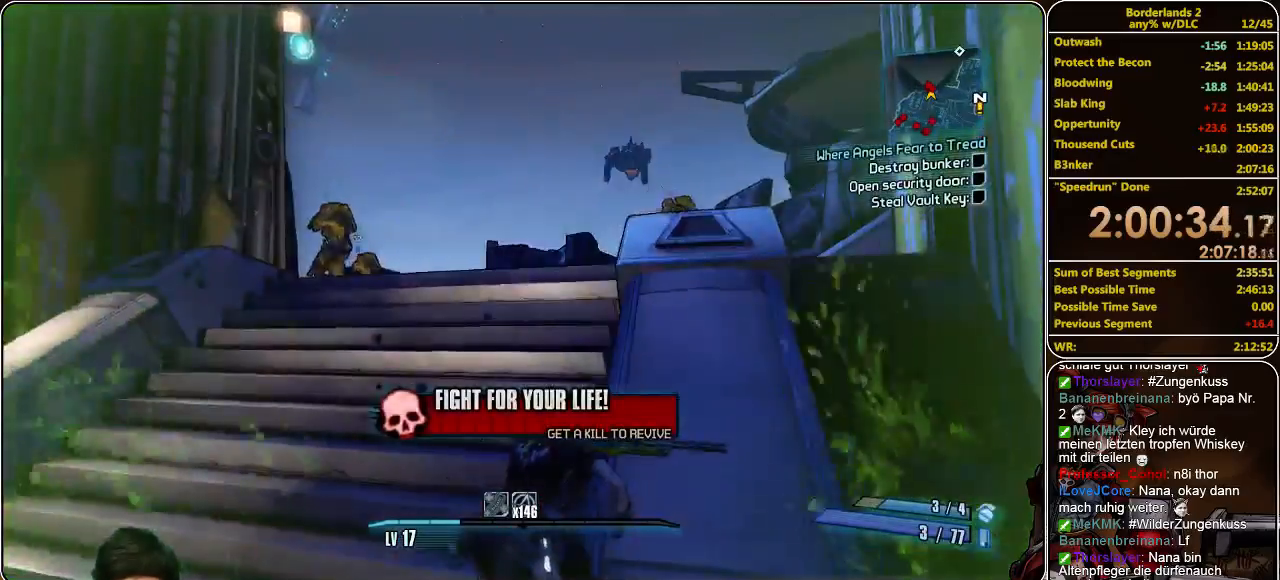
{"keys": ["w"], "mouse": [], "events": [[66, "mouse_left", "down"], [133, "mouse_left", "up"], [233, "mouse_left", "down"], [333, "mouse_left", "up"], [433, "a", "up"], [433, "mouse_left", "down"], [500, "mouse_left", "up"]]}
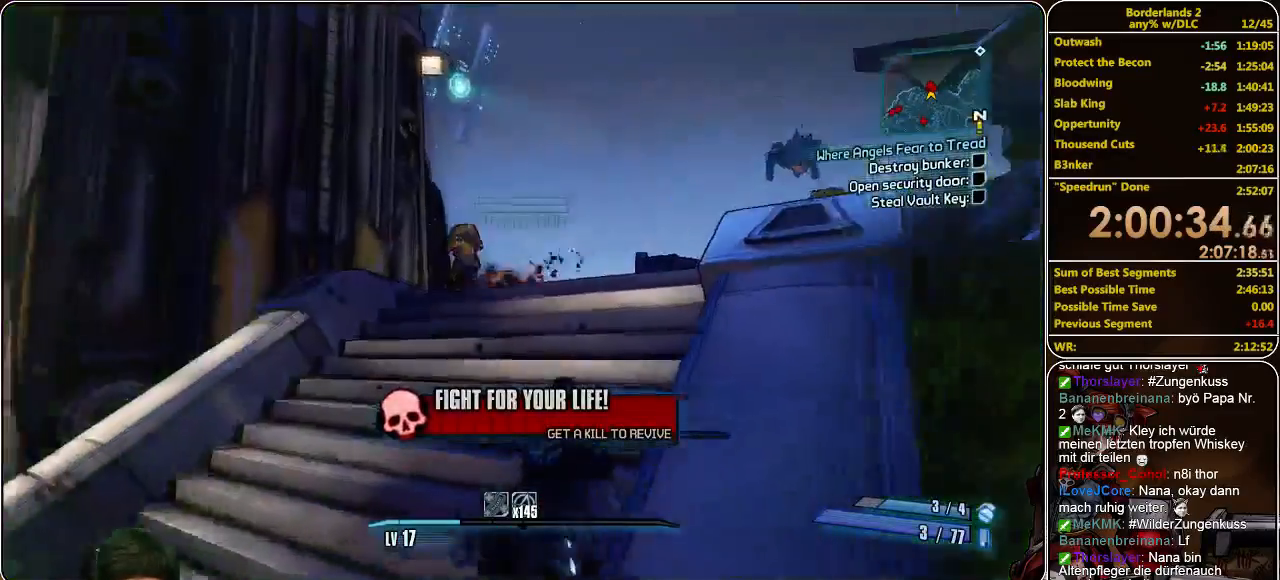
{"keys": ["w"], "mouse": [], "events": [[66, "mouse_left", "down"], [133, "mouse_left", "up"], [266, "mouse_left", "down"], [300, "mouse_left", "up"], [400, "mouse_left", "down"], [466, "mouse_left", "up"]]}
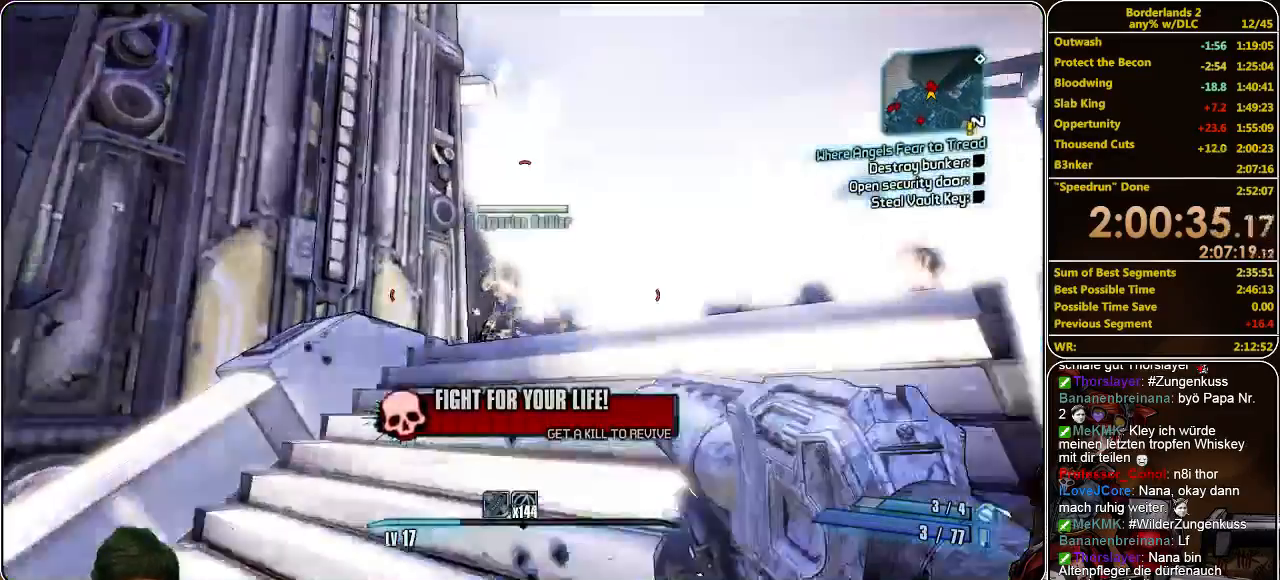
{"keys": ["w"], "mouse": ["left"], "events": [[33, "mouse_left", "down"], [133, "mouse_left", "up"], [166, "mouse_left", "down"], [266, "mouse_left", "up"], [300, "mouse_left", "down"], [366, "mouse_left", "up"], [433, "mouse_left", "down"]]}
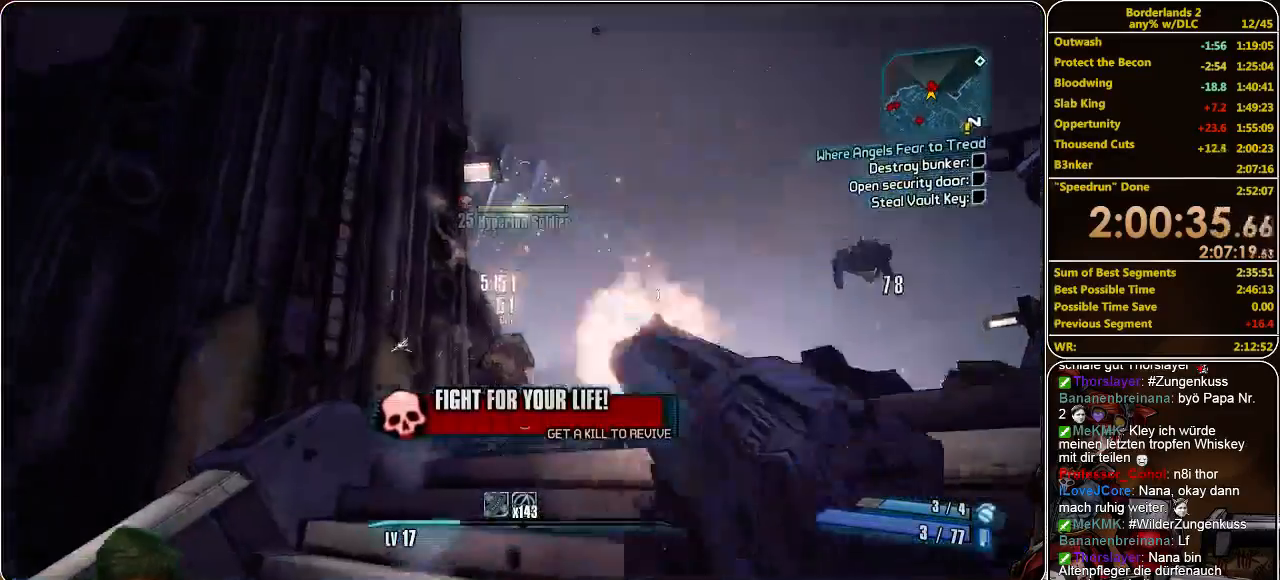
{"keys": ["w"], "mouse": ["left"], "events": [[66, "mouse_left", "up"], [100, "mouse_left", "down"], [200, "mouse_left", "up"], [266, "mouse_left", "down"], [366, "mouse_left", "up"], [400, "mouse_left", "down"]]}
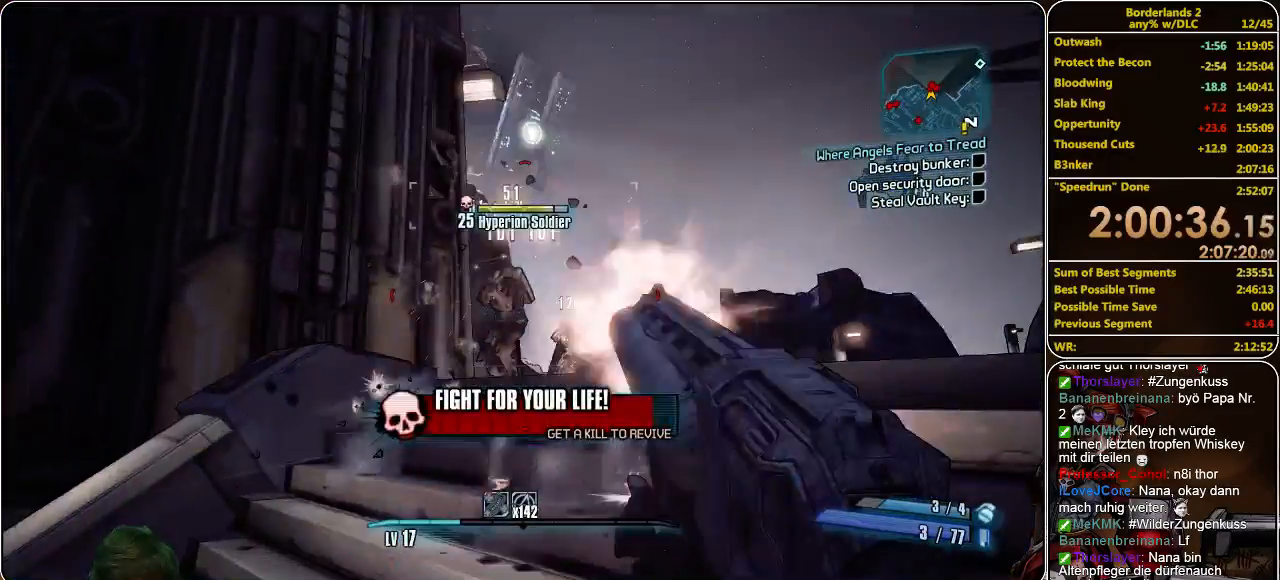
{"keys": ["w"], "mouse": ["left"], "events": [[33, "mouse_left", "up"], [66, "mouse_left", "down"], [166, "mouse_left", "up"], [200, "mouse_left", "down"], [266, "mouse_left", "up"], [333, "mouse_left", "down"], [433, "mouse_left", "up"], [500, "mouse_left", "down"]]}
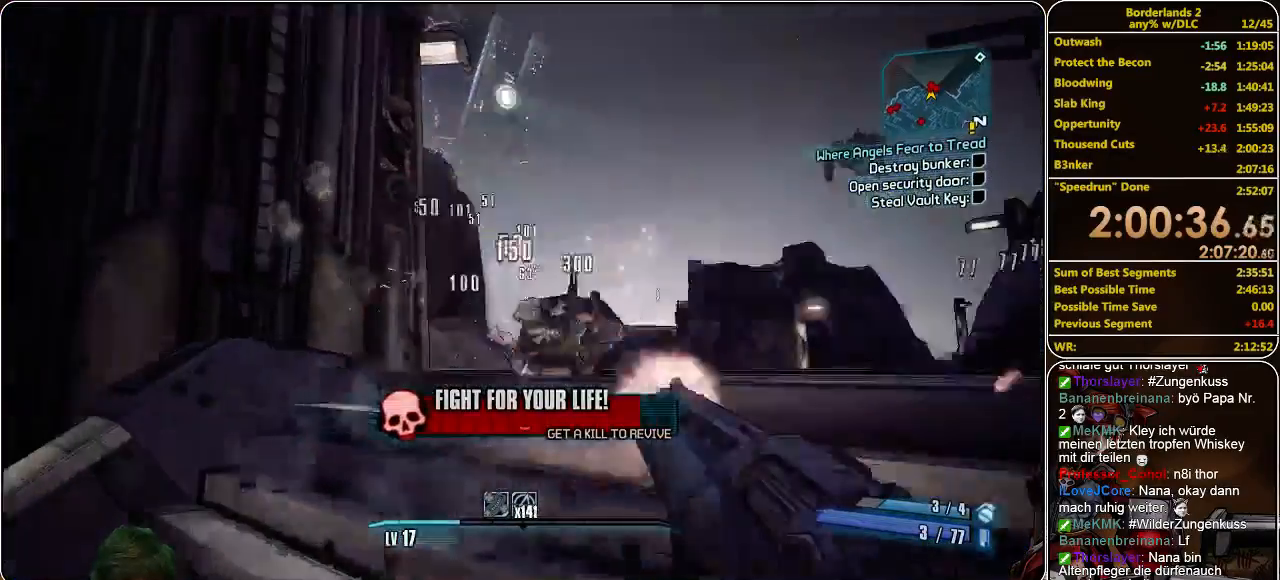
{"keys": ["w"], "mouse": ["left"], "events": [[100, "mouse_left", "up"], [166, "mouse_left", "down"], [233, "mouse_left", "up"], [300, "mouse_left", "down"], [366, "mouse_left", "up"], [433, "mouse_left", "down"]]}
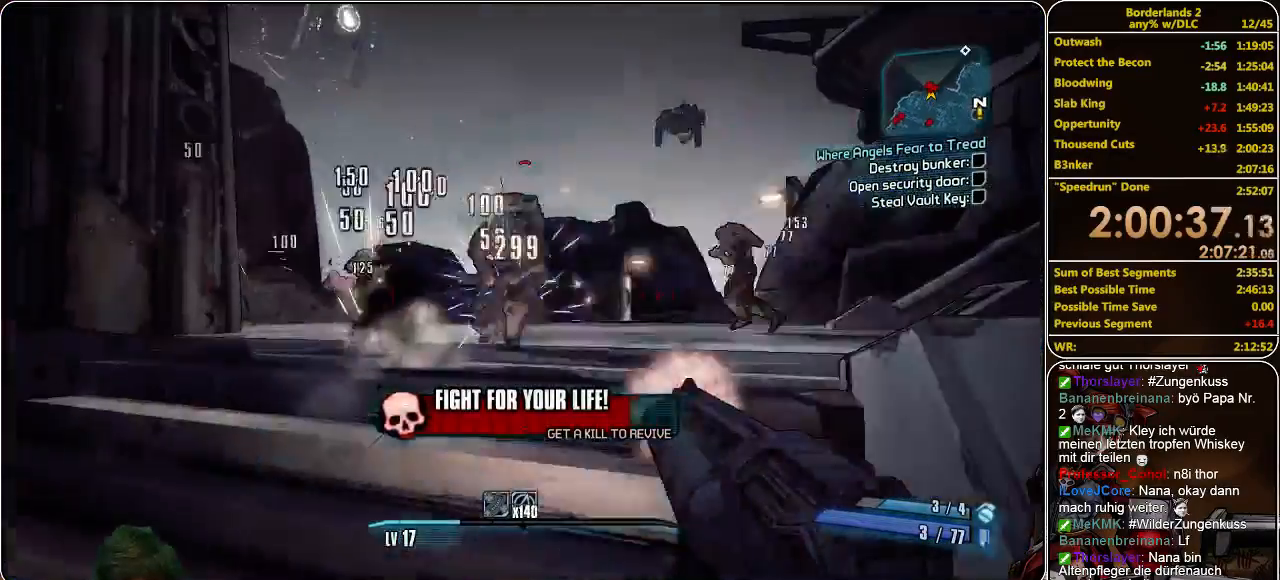
{"keys": ["w"], "mouse": ["left"], "events": [[33, "mouse_left", "up"], [66, "mouse_left", "down"], [166, "mouse_left", "up"], [200, "mouse_left", "down"], [300, "mouse_left", "up"], [366, "mouse_left", "down"], [433, "mouse_left", "up"], [500, "mouse_left", "down"]]}
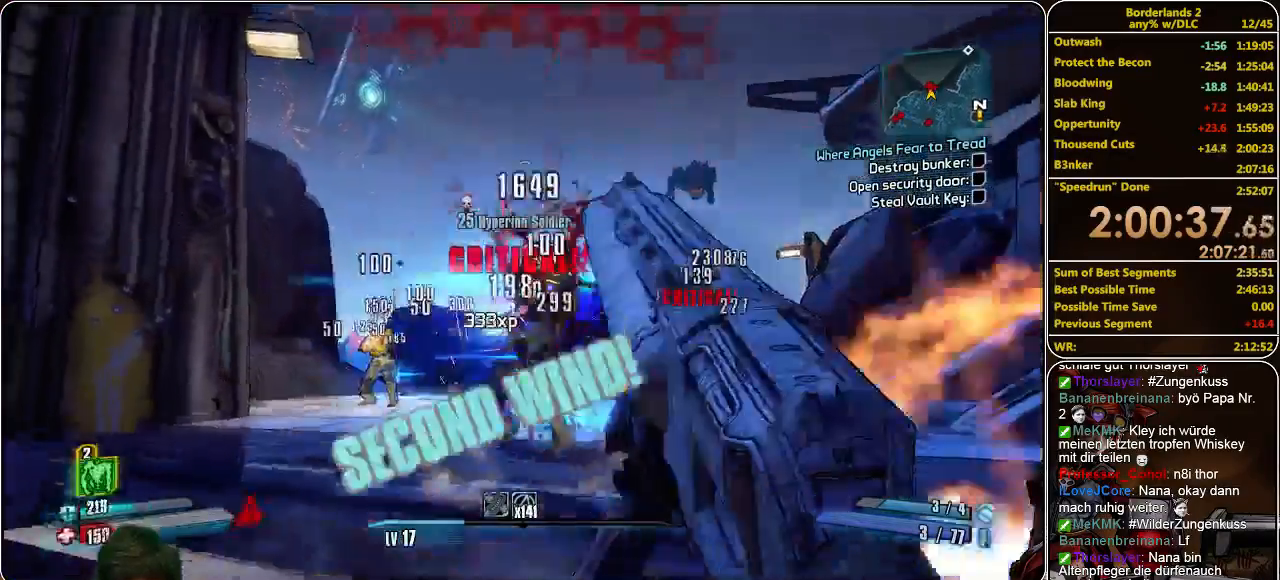
{"keys": ["a", "w"], "mouse": [], "events": [[66, "mouse_left", "up"], [133, "mouse_left", "down"], [166, "a", "down"], [200, "mouse_left", "up"], [266, "mouse_left", "down"], [366, "mouse_left", "up"], [433, "mouse_left", "down"], [500, "mouse_left", "up"]]}
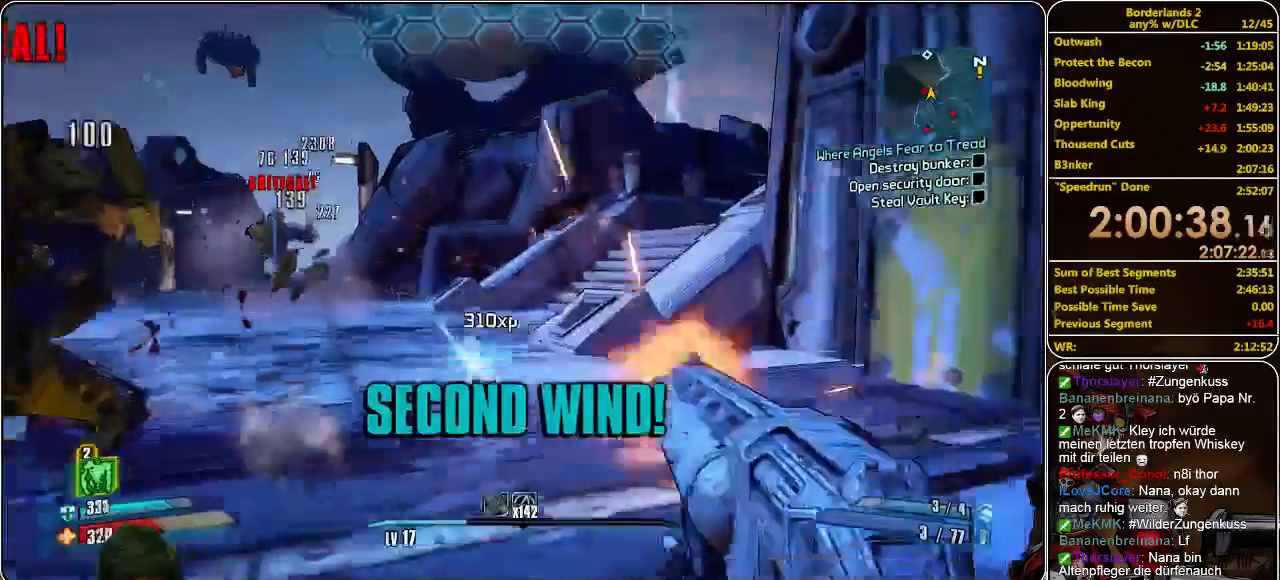
{"keys": ["w"], "mouse": [], "events": [[133, "mouse_left", "down"], [200, "a", "up"], [200, "mouse_left", "up"], [266, "mouse_left", "down"], [366, "mouse_left", "up"], [400, "mouse_left", "down"], [500, "mouse_left", "up"]]}
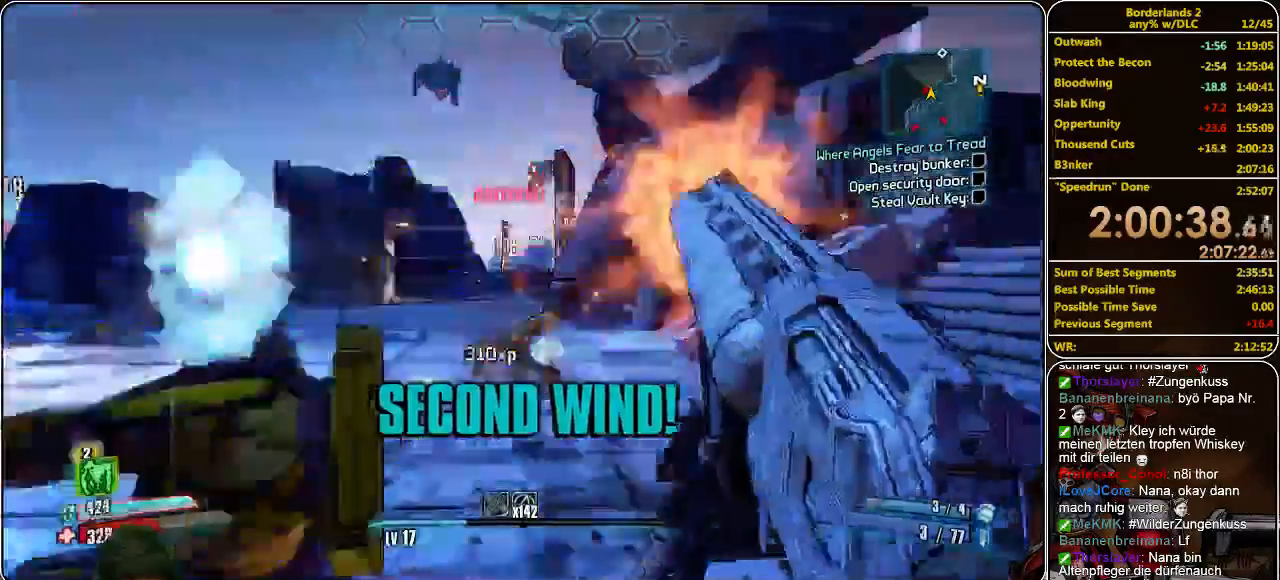
{"keys": ["d", "w"], "mouse": [], "events": [[66, "mouse_left", "down"], [133, "mouse_left", "up"], [200, "mouse_left", "down"], [300, "mouse_left", "up"], [366, "mouse_left", "down"], [433, "d", "down"], [500, "mouse_left", "up"]]}
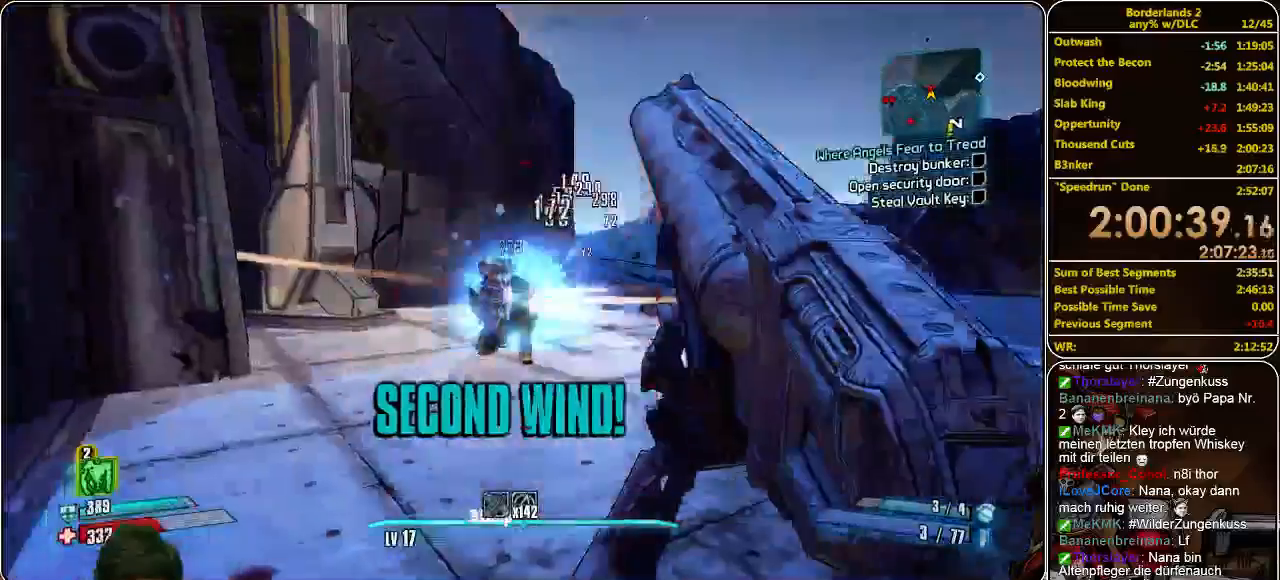
{"keys": ["d", "w"], "mouse": [], "events": [[100, "mouse_left", "down"], [133, "mouse_left", "up"], [233, "mouse_left", "down"], [333, "mouse_left", "up"], [366, "mouse_left", "down"], [466, "mouse_left", "up"]]}
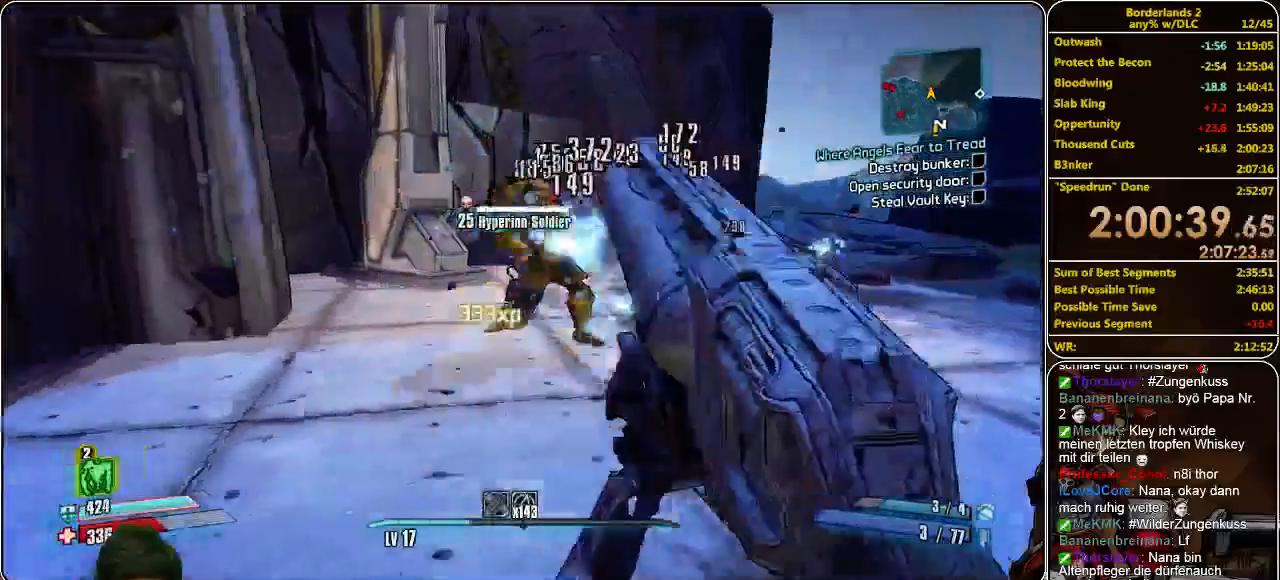
{"keys": ["shift", "w"], "mouse": [], "events": [[33, "mouse_left", "down"], [100, "mouse_left", "up"], [166, "mouse_left", "down"], [233, "mouse_left", "up"], [300, "d", "up"], [333, "shift", "down"]]}
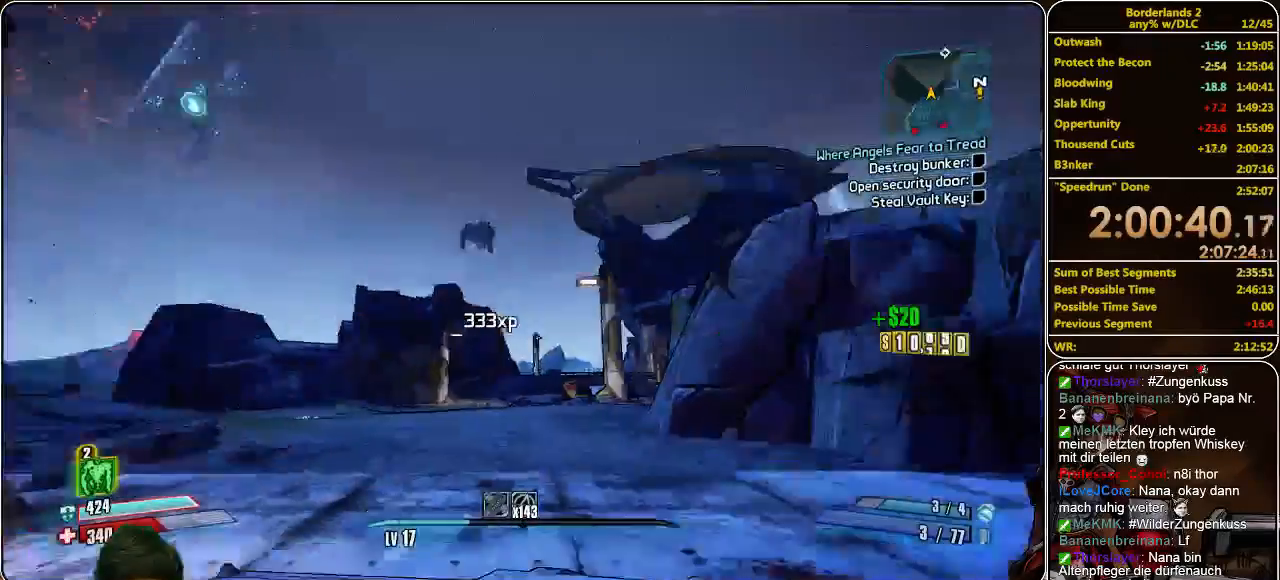
{"keys": ["a", "shift", "w"], "mouse": [], "events": [[333, "a", "down"]]}
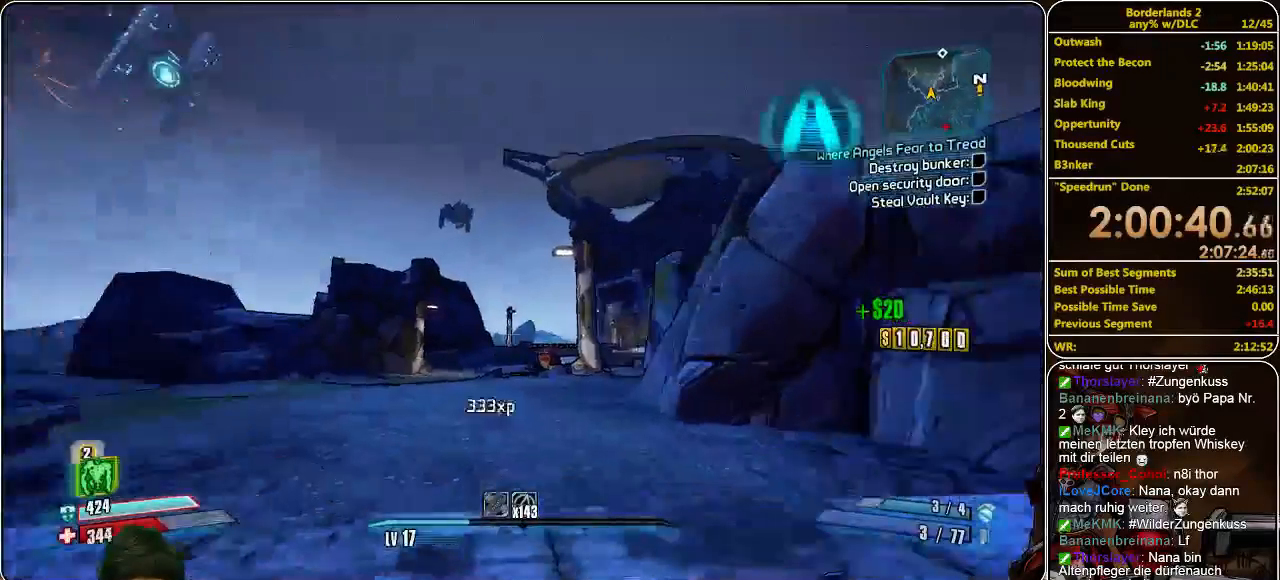
{"keys": ["a", "s"], "mouse": [], "events": [[33, "a", "up"], [300, "space", "down"], [333, "a", "down"], [333, "w", "up"], [366, "shift", "up"], [400, "space", "up"], [433, "s", "down"]]}
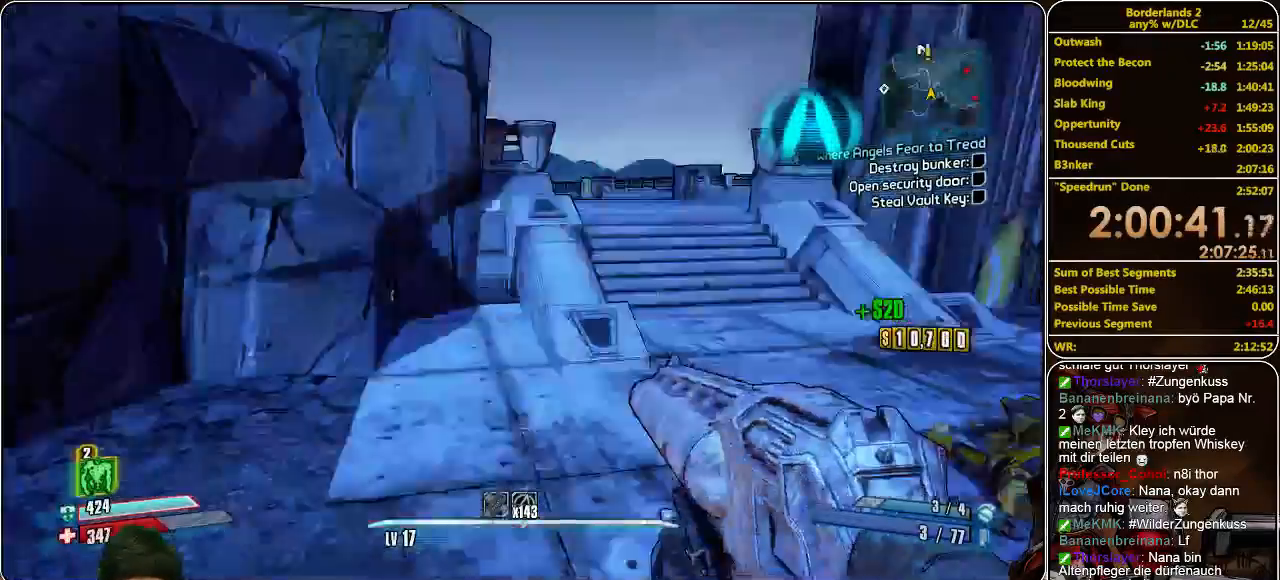
{"keys": ["s"], "mouse": ["left"], "events": [[33, "mouse_left", "down"], [100, "a", "up"], [100, "mouse_left", "up"], [166, "mouse_left", "down"], [266, "mouse_left", "up"], [333, "mouse_left", "down"], [433, "mouse_left", "up"], [466, "mouse_left", "down"]]}
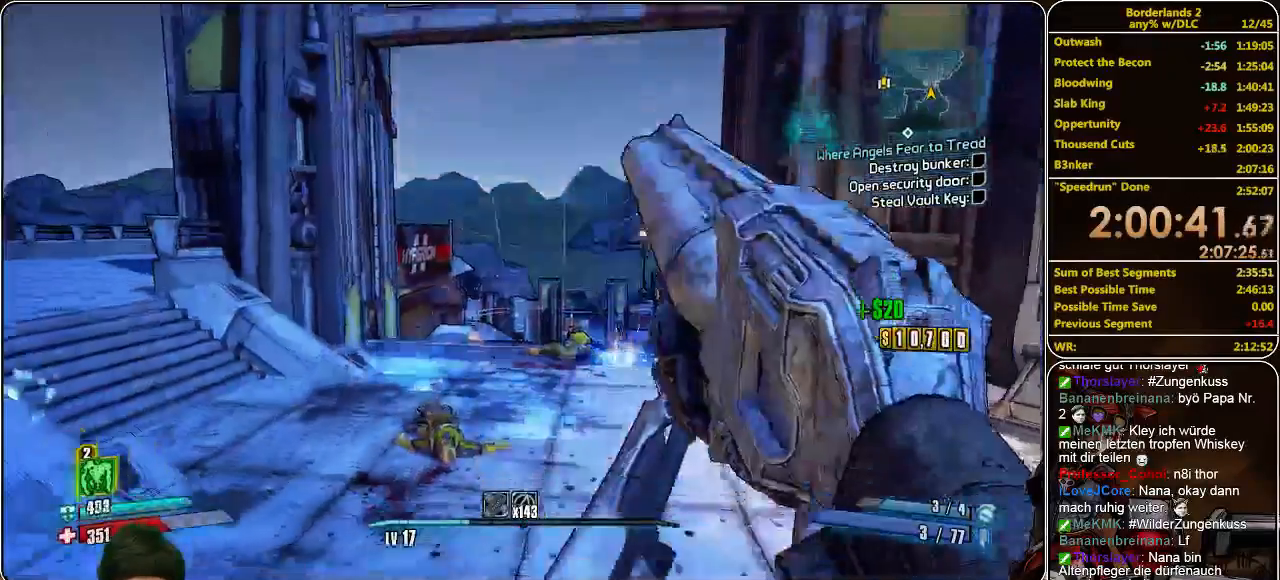
{"keys": ["w"], "mouse": [], "events": [[100, "mouse_left", "up"], [233, "s", "up"], [400, "w", "down"]]}
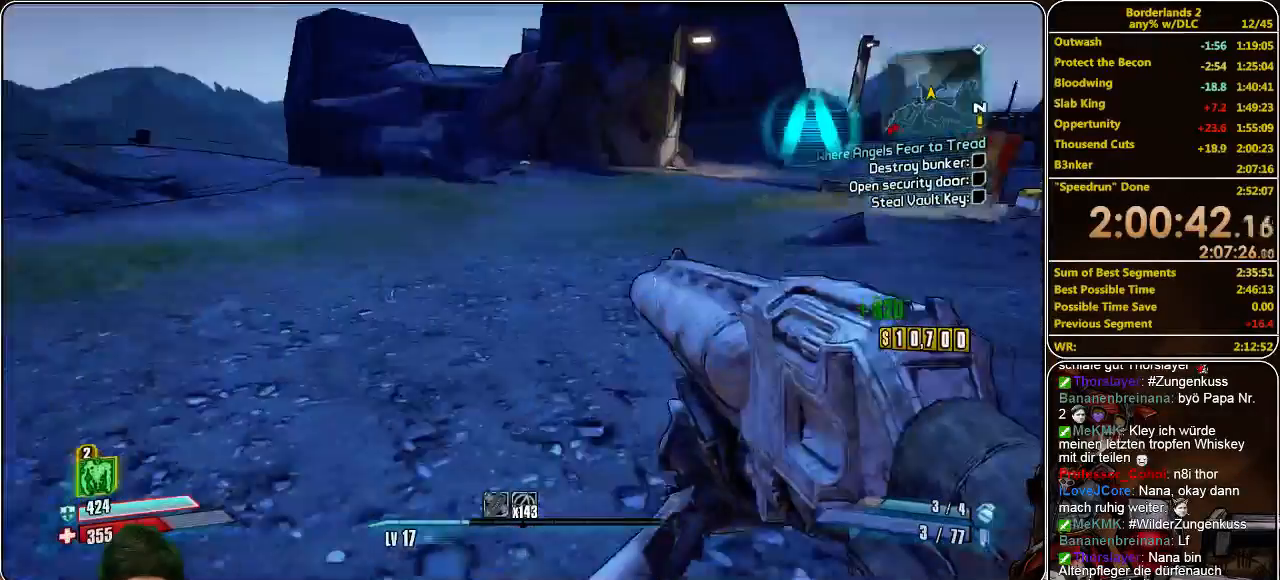
{"keys": ["shift", "w"], "mouse": [], "events": [[33, "shift", "down"]]}
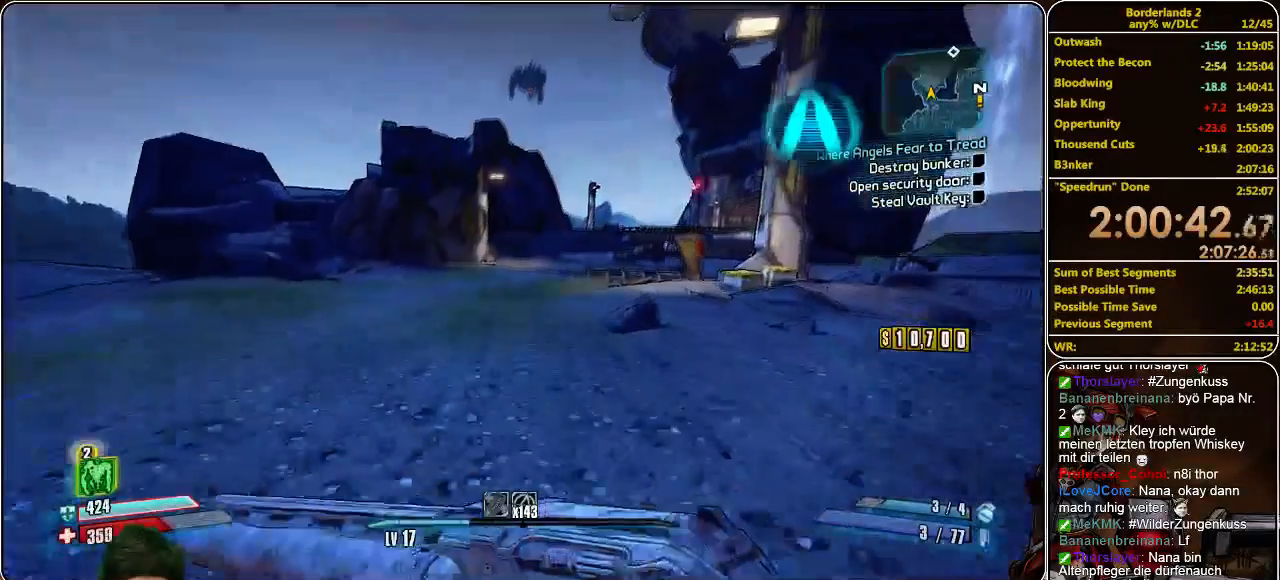
{"keys": ["w"], "mouse": [], "events": [[33, "shift", "up"]]}
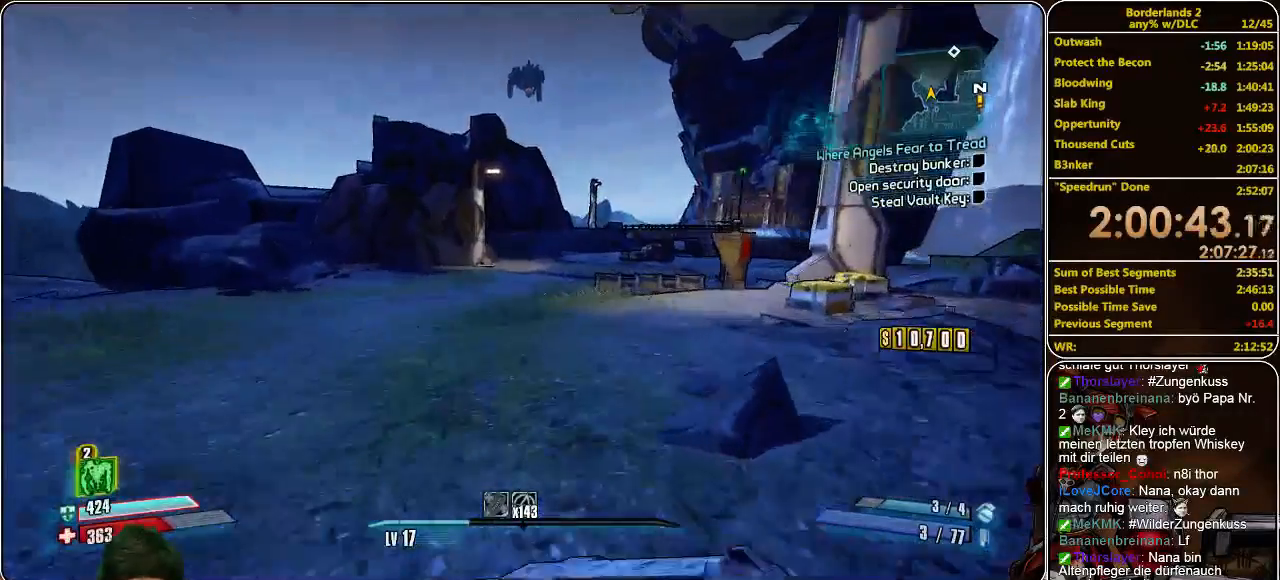
{"keys": ["w"], "mouse": [], "events": []}
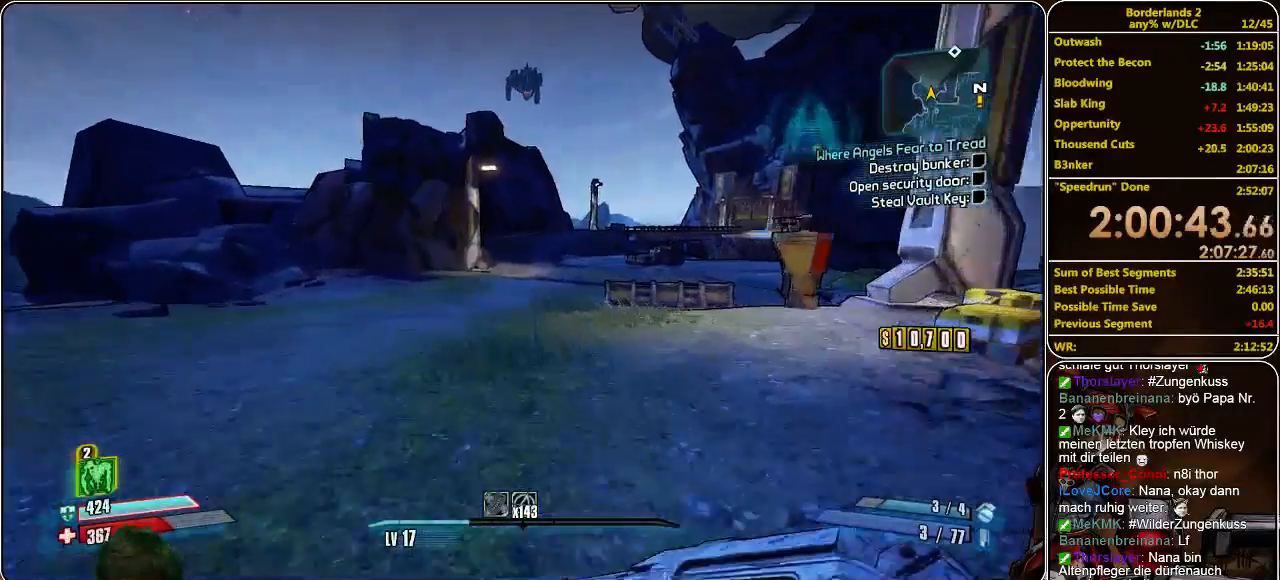
{"keys": ["w"], "mouse": [], "events": []}